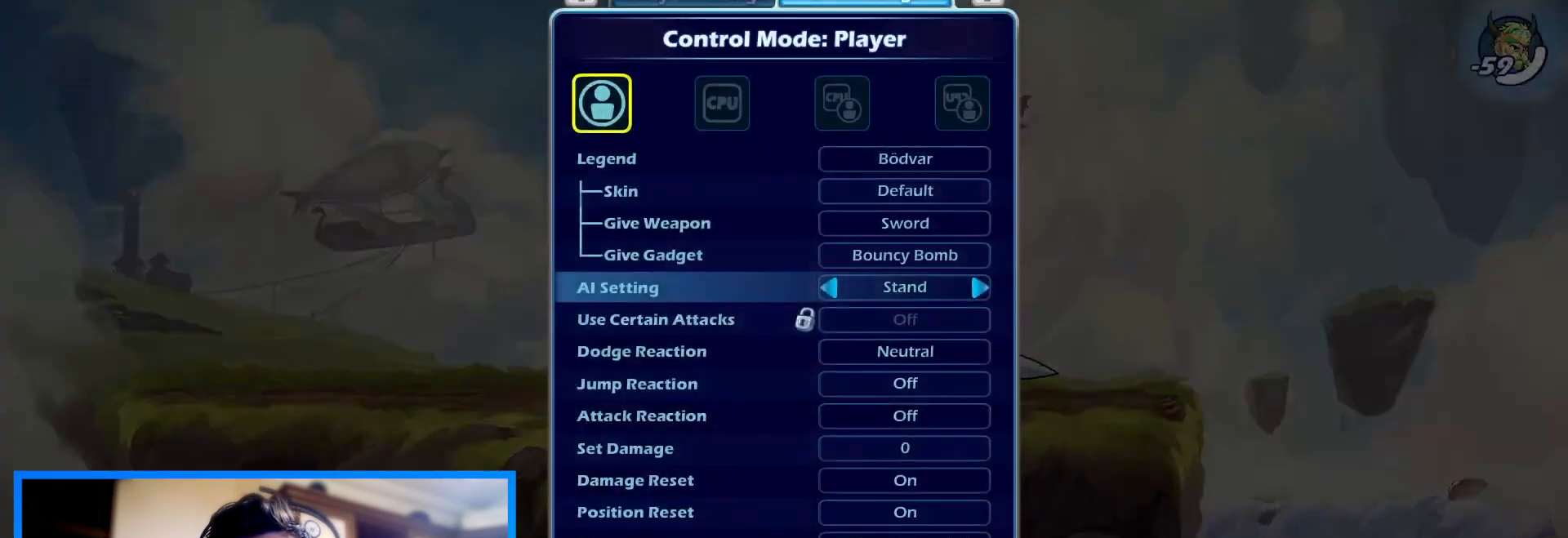
Gameplay with keyboard; each line is a JSON object with the keys held at the frame after it. "events" lists presses ("down") and releases ("up") of "c", "down", "left", "right", "space", "up", "v", "x" and "z" between this image and that frame as [ms after this image, input, new state], when the widget could be followed in between. No other keys are recorded. Mouse input is not recorded.
{"keys": [], "events": [[200, "down", "down"], [267, "down", "up"], [367, "down", "down"], [433, "down", "up"]]}
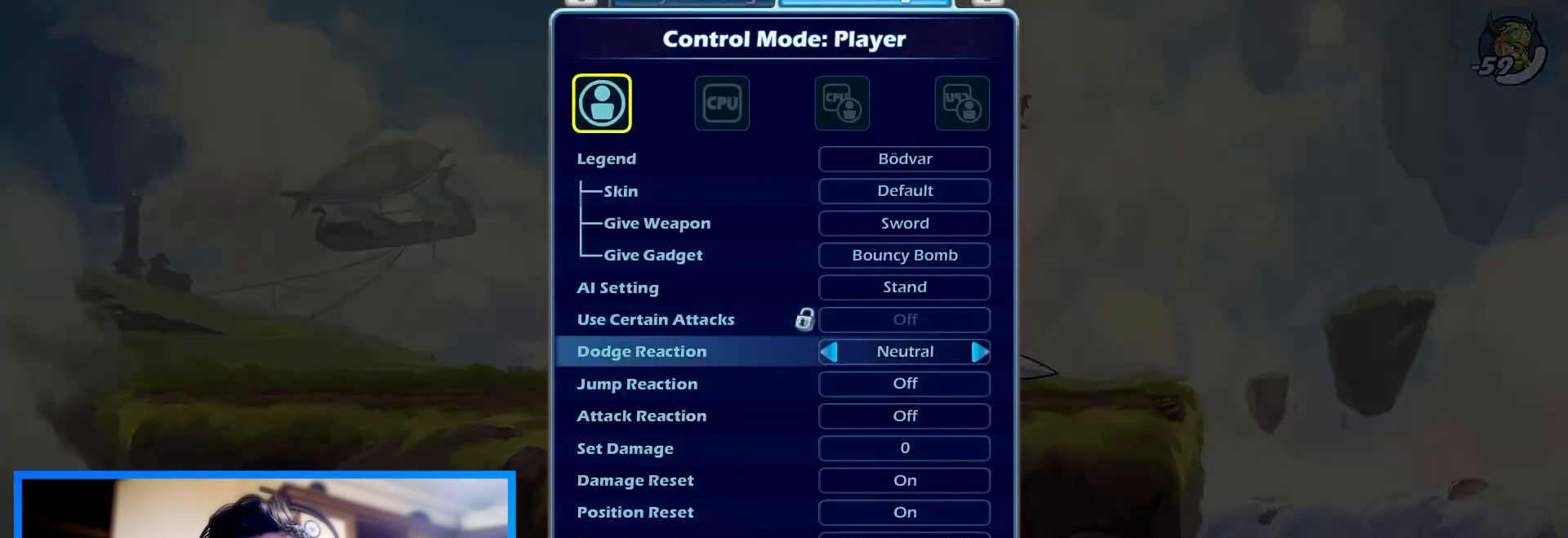
{"keys": [], "events": [[33, "down", "down"], [67, "down", "up"], [267, "up", "down"], [333, "up", "up"], [400, "left", "down"], [500, "left", "up"]]}
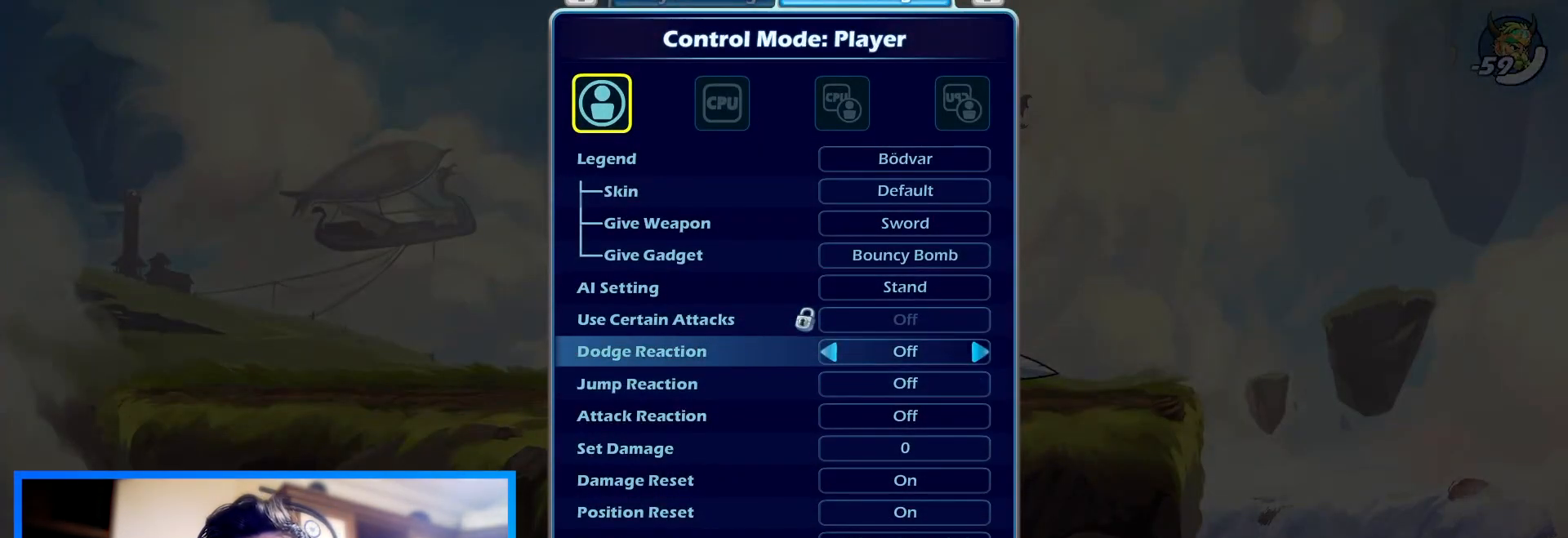
{"keys": ["right"], "events": [[433, "right", "down"]]}
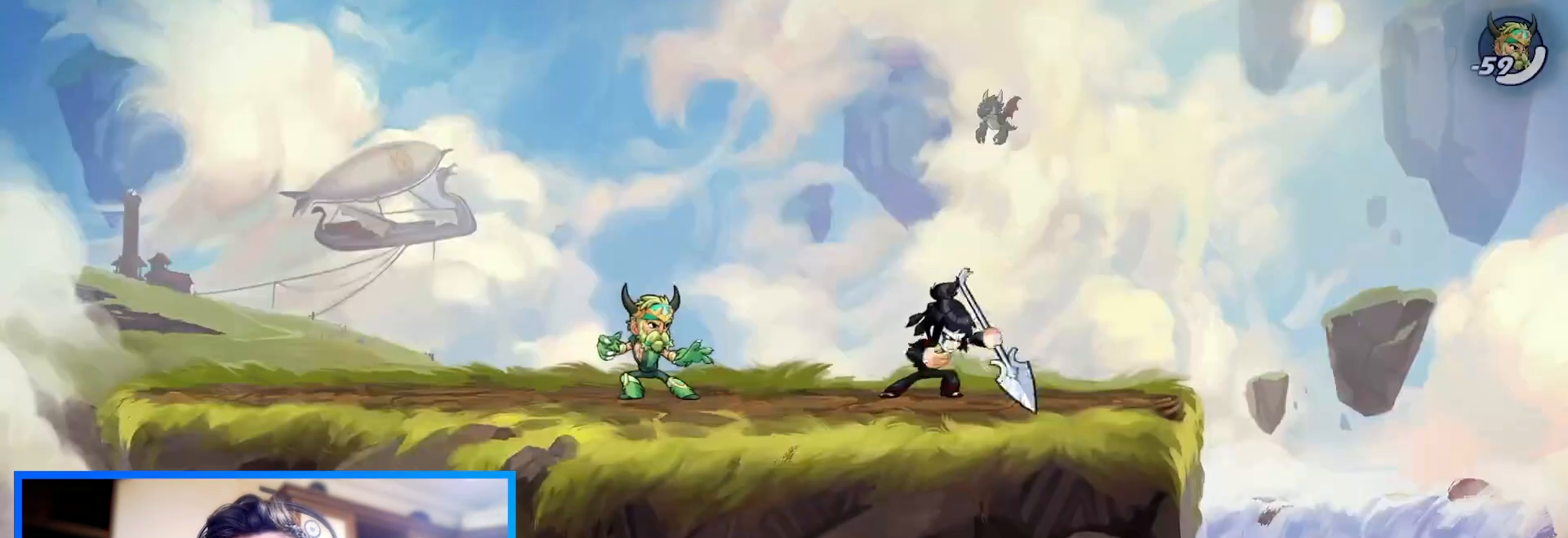
{"keys": [], "events": [[100, "left", "down"], [133, "right", "up"], [367, "left", "up"]]}
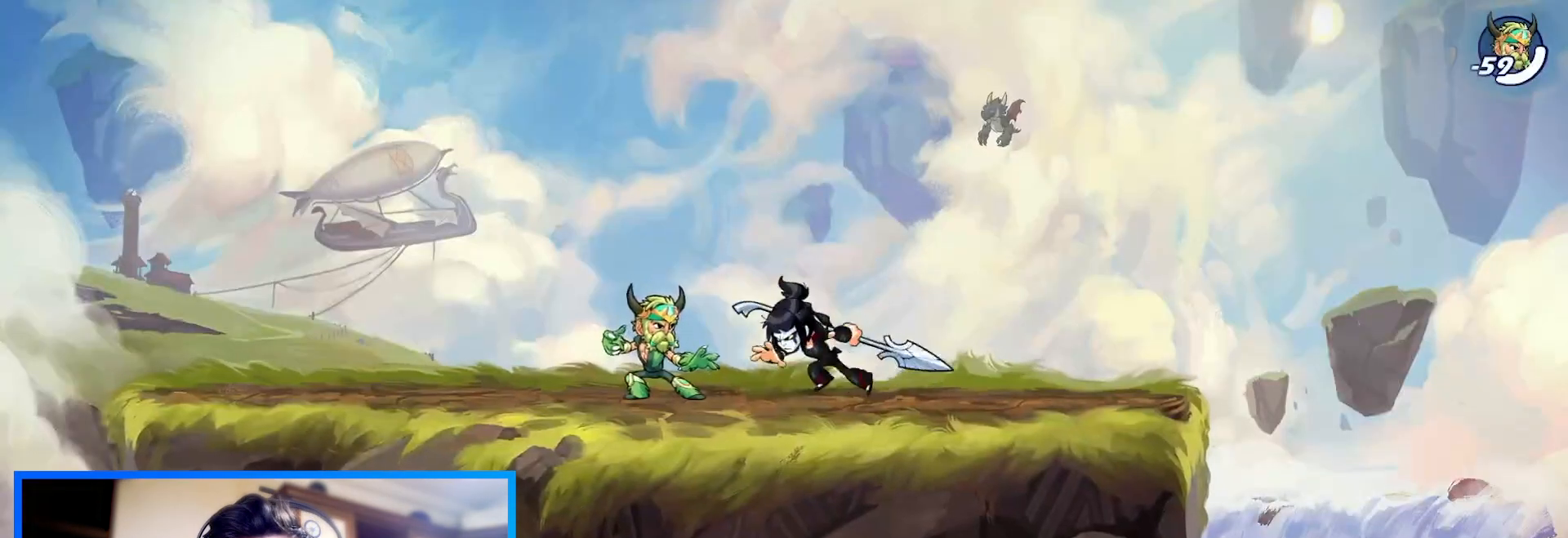
{"keys": [], "events": []}
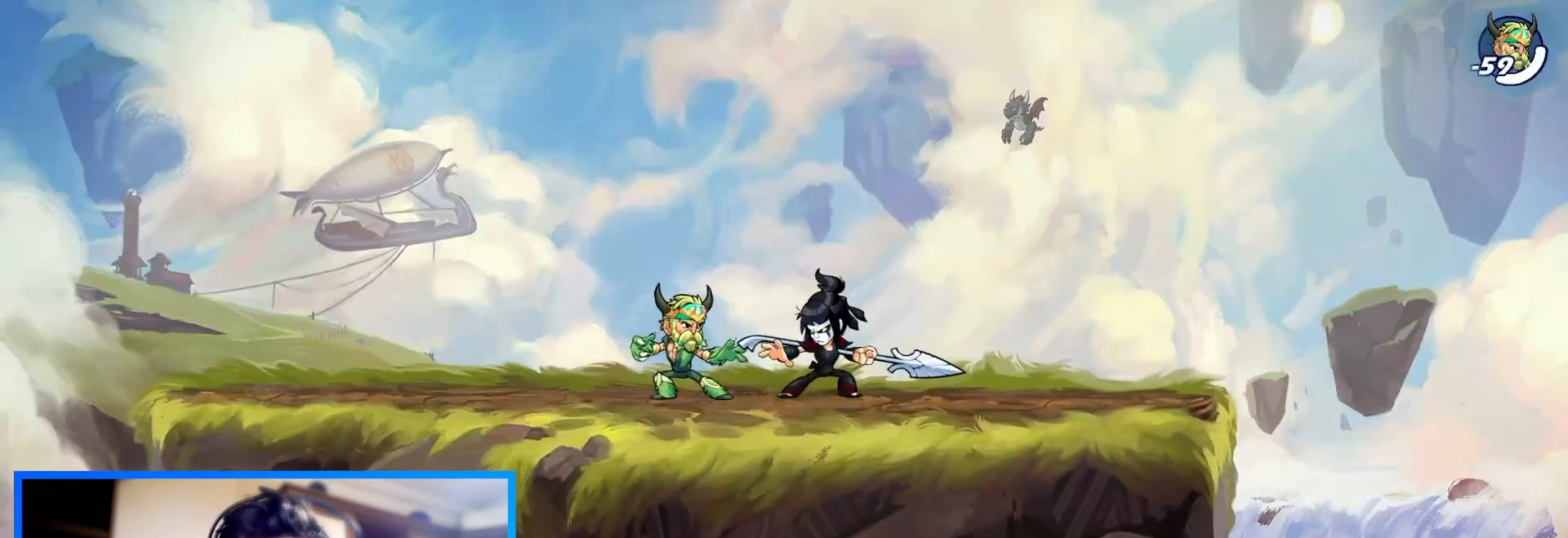
{"keys": [], "events": []}
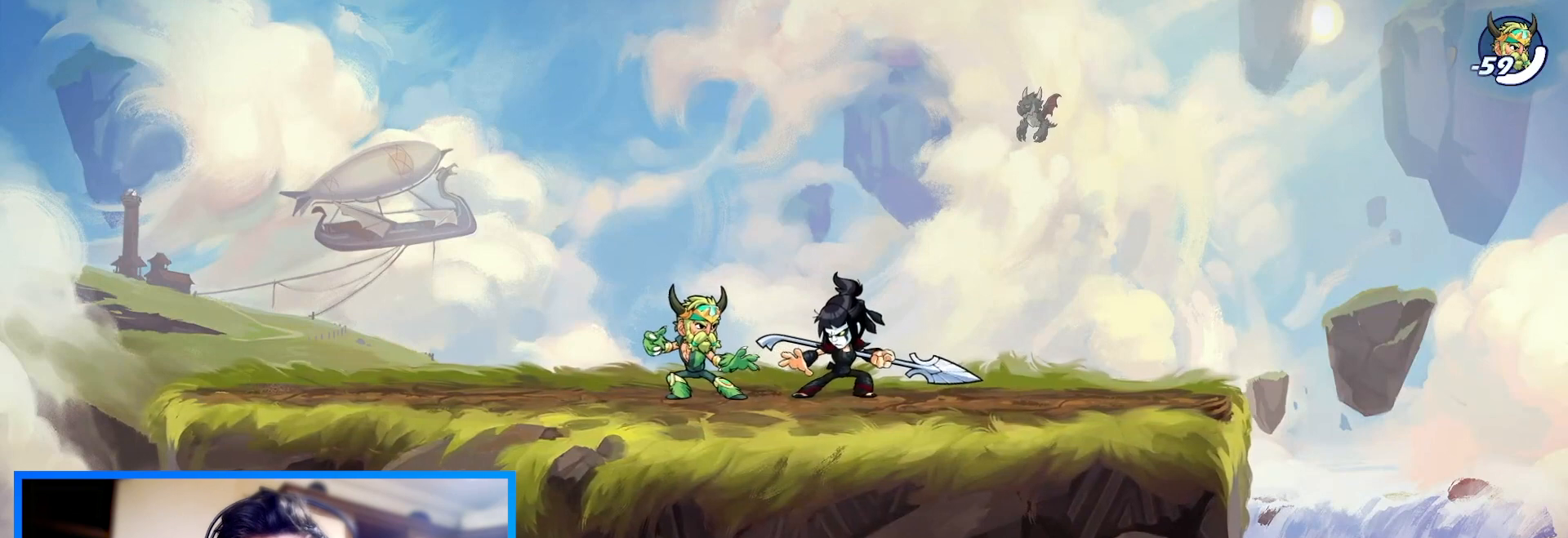
{"keys": [], "events": []}
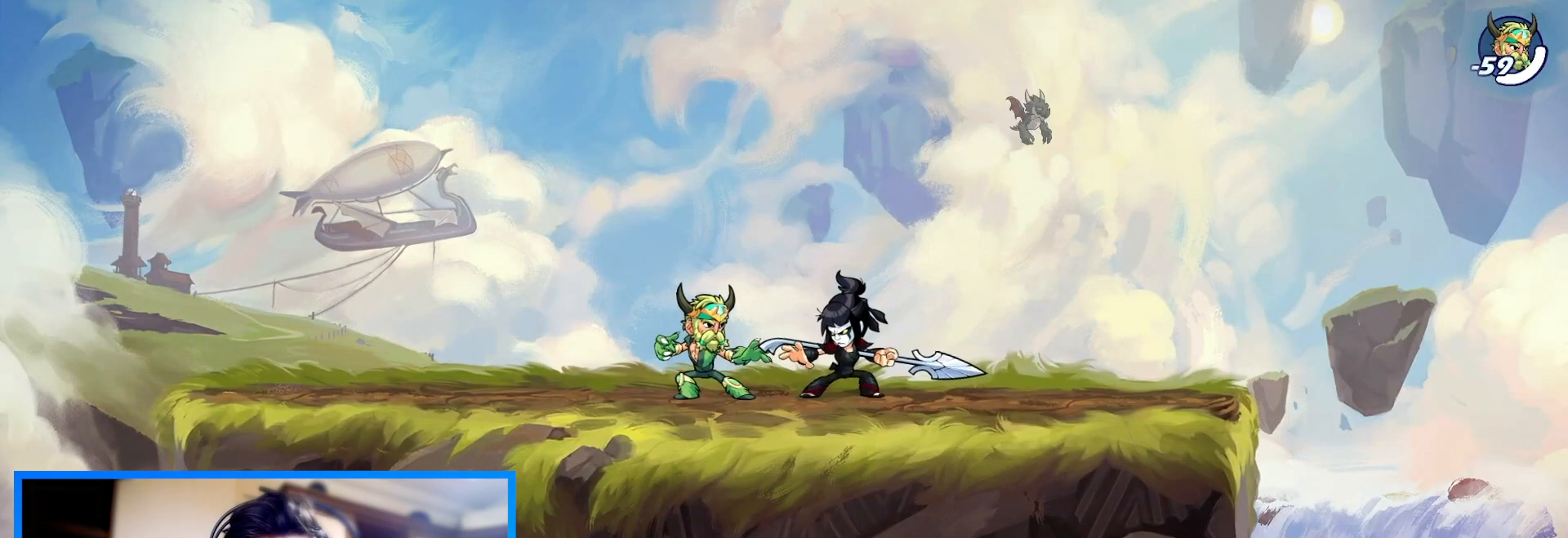
{"keys": [], "events": []}
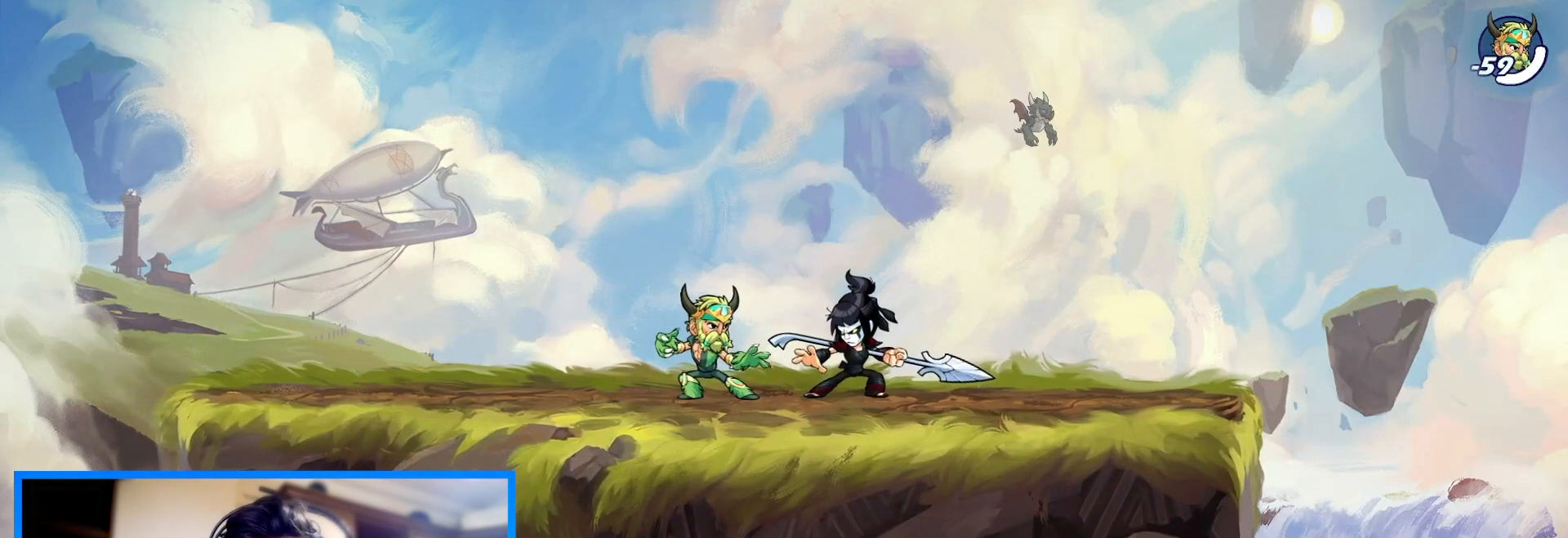
{"keys": [], "events": []}
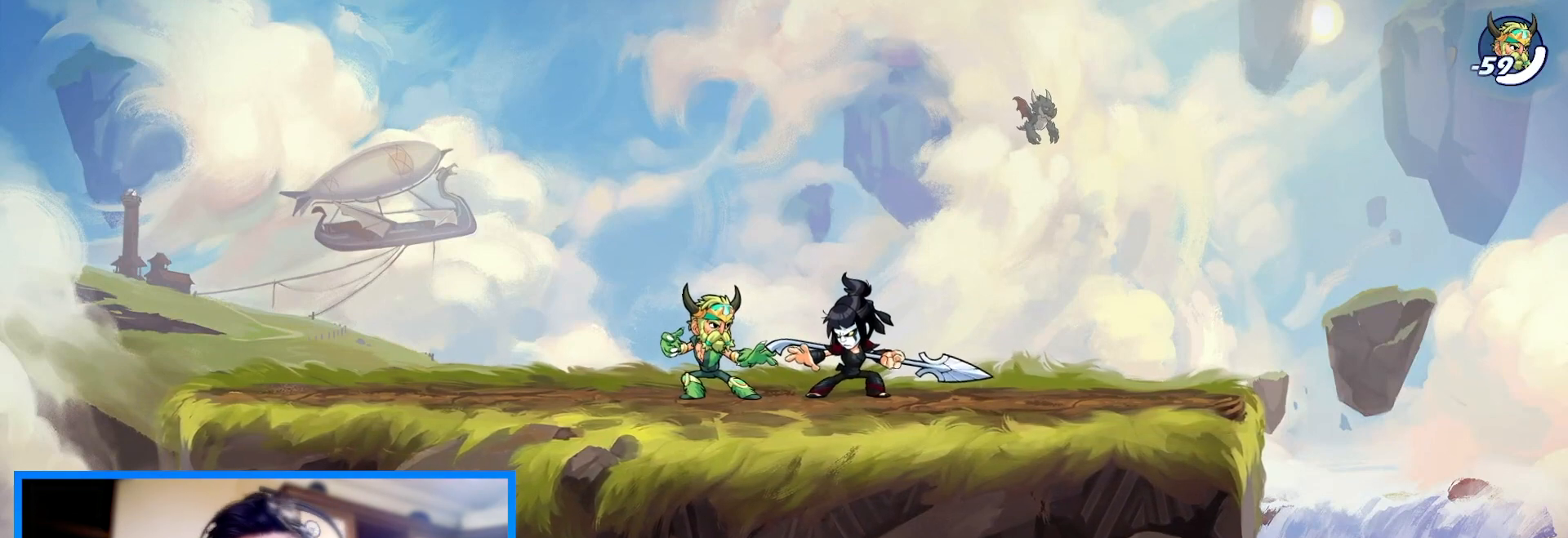
{"keys": ["c", "left"], "events": [[267, "right", "down"], [400, "left", "down"], [433, "right", "up"], [467, "c", "down"]]}
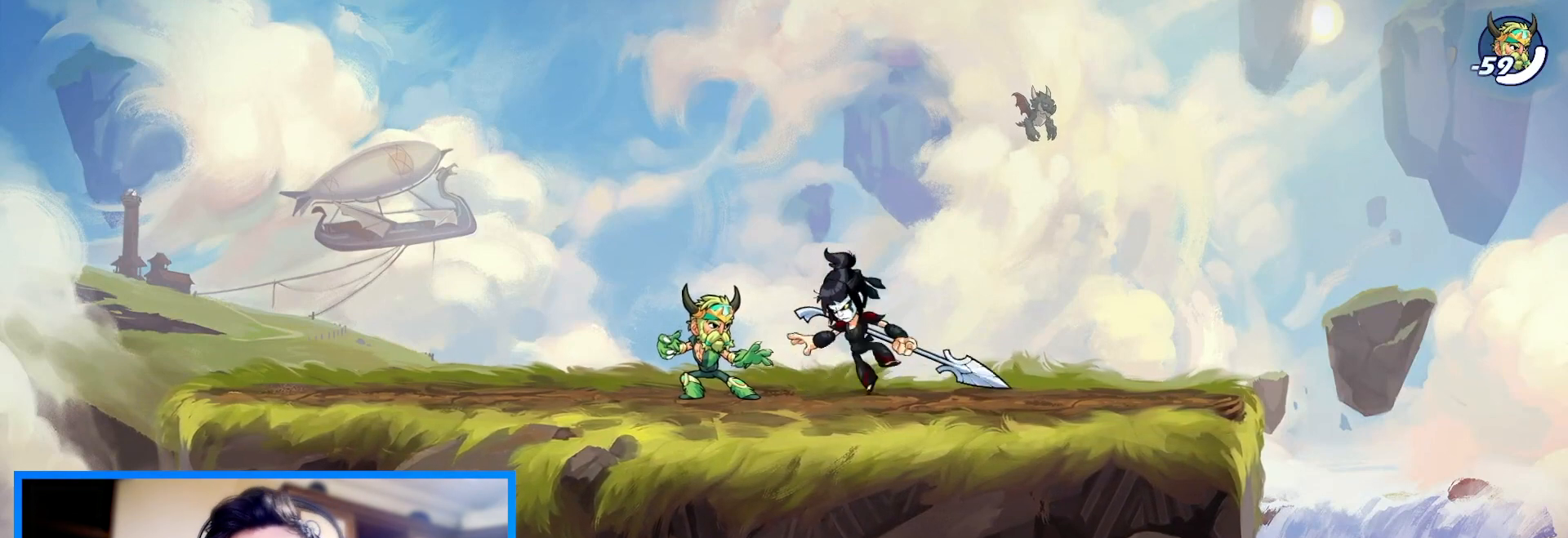
{"keys": ["down"], "events": [[33, "c", "up"], [67, "c", "down"], [100, "down", "down"], [167, "c", "up"], [200, "left", "up"], [233, "c", "down"], [333, "c", "up"], [400, "c", "down"], [467, "c", "up"]]}
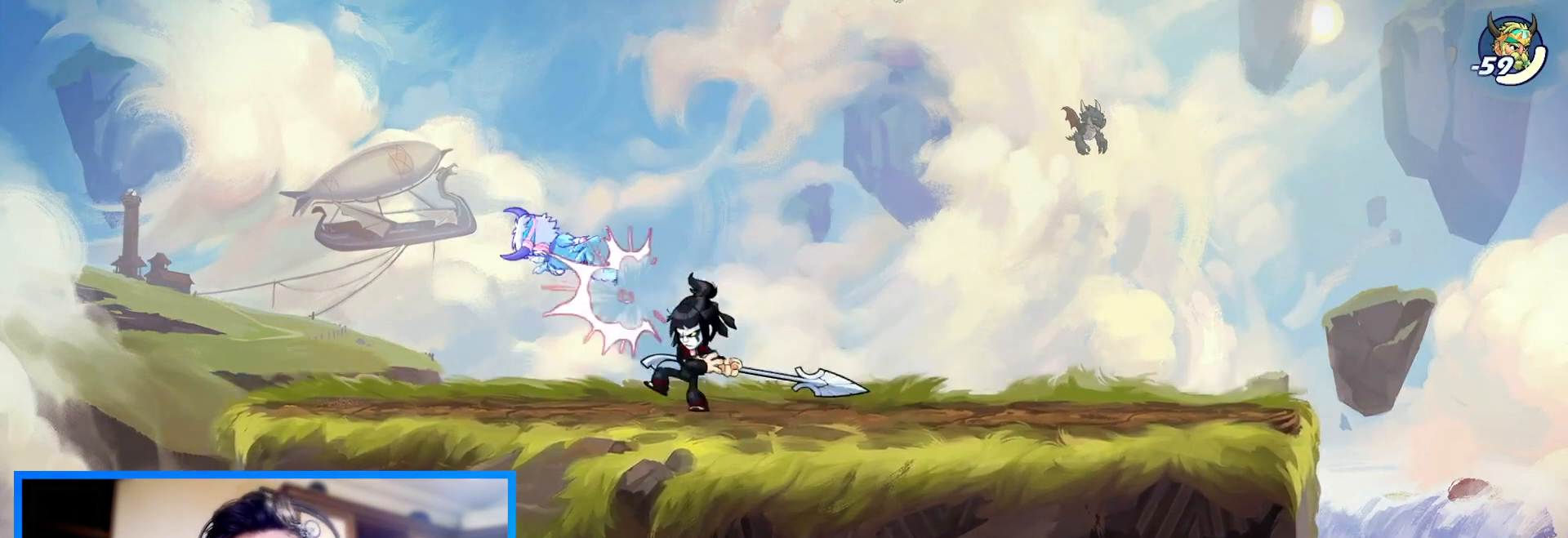
{"keys": ["left"], "events": [[33, "c", "down"], [133, "c", "up"], [133, "left", "down"], [167, "c", "down"], [267, "down", "up"], [433, "c", "up"]]}
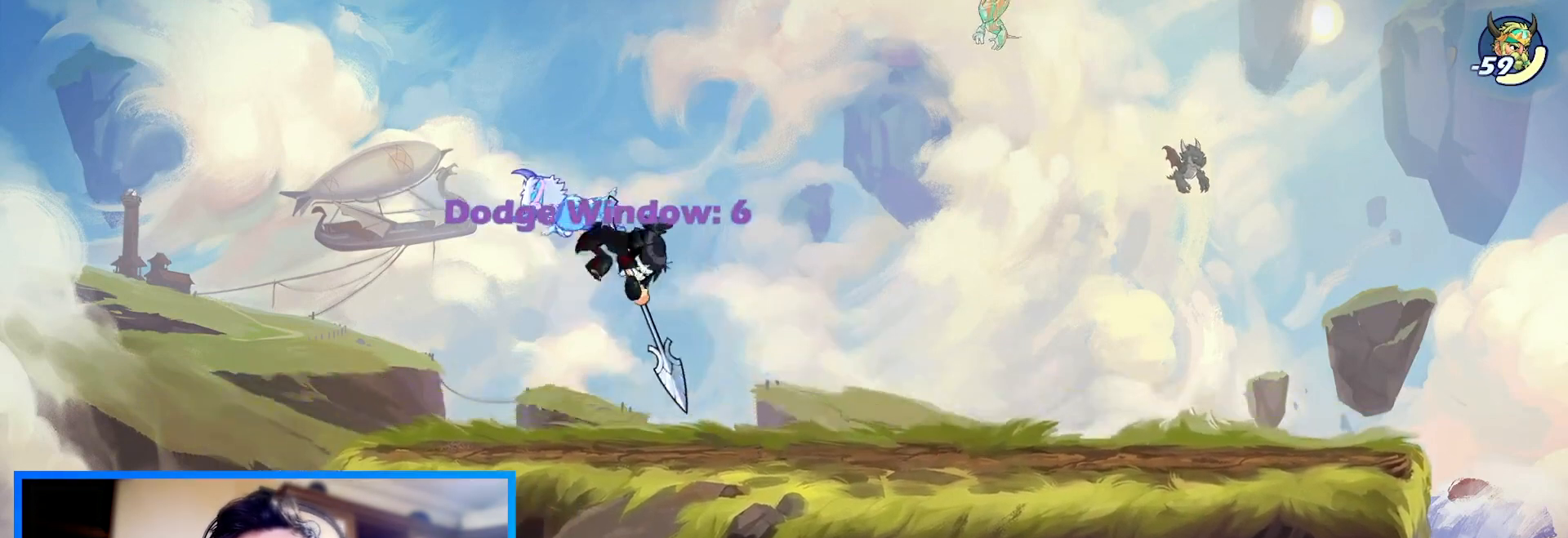
{"keys": ["c", "left"], "events": [[433, "c", "down"], [433, "space", "down"], [500, "space", "up"]]}
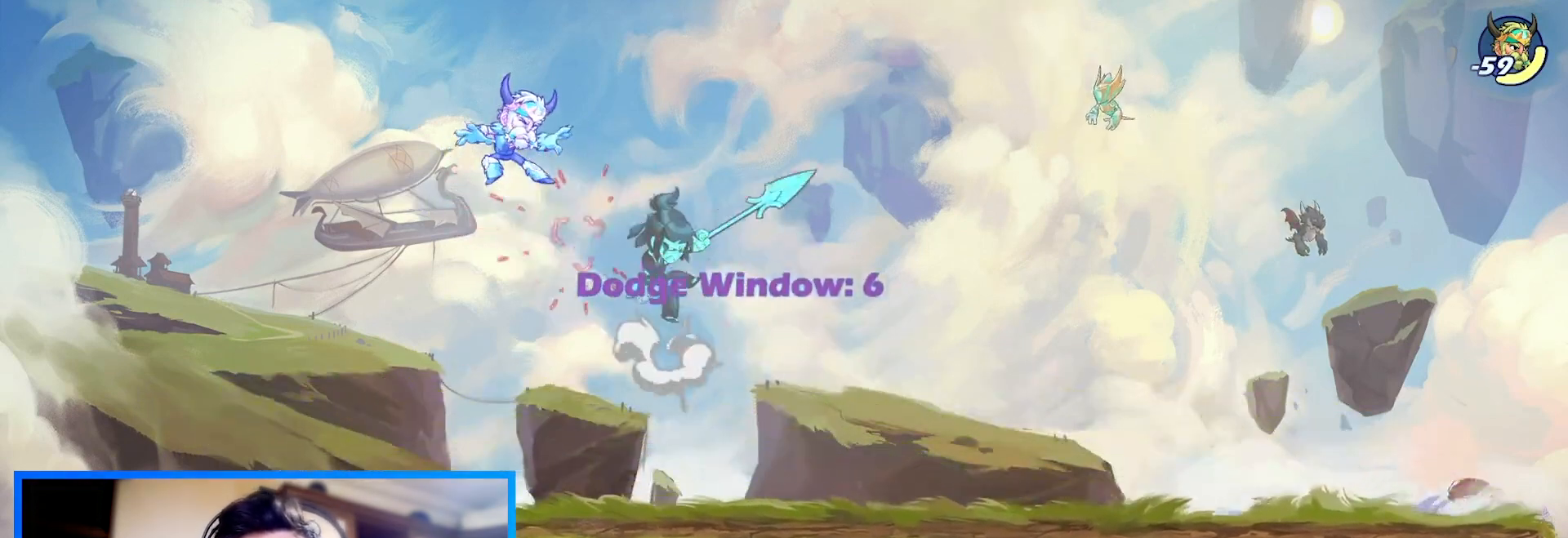
{"keys": ["down", "right"], "events": [[33, "c", "up"], [167, "right", "down"], [200, "left", "up"], [500, "down", "down"]]}
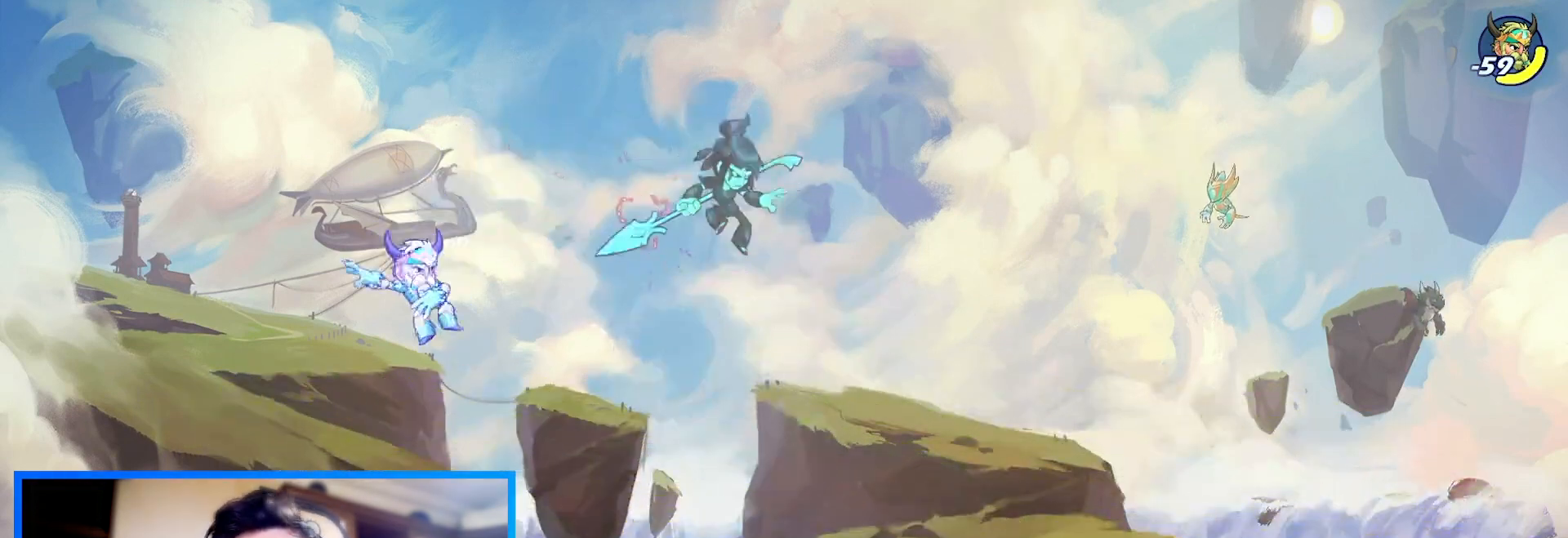
{"keys": ["right"], "events": [[300, "down", "up"]]}
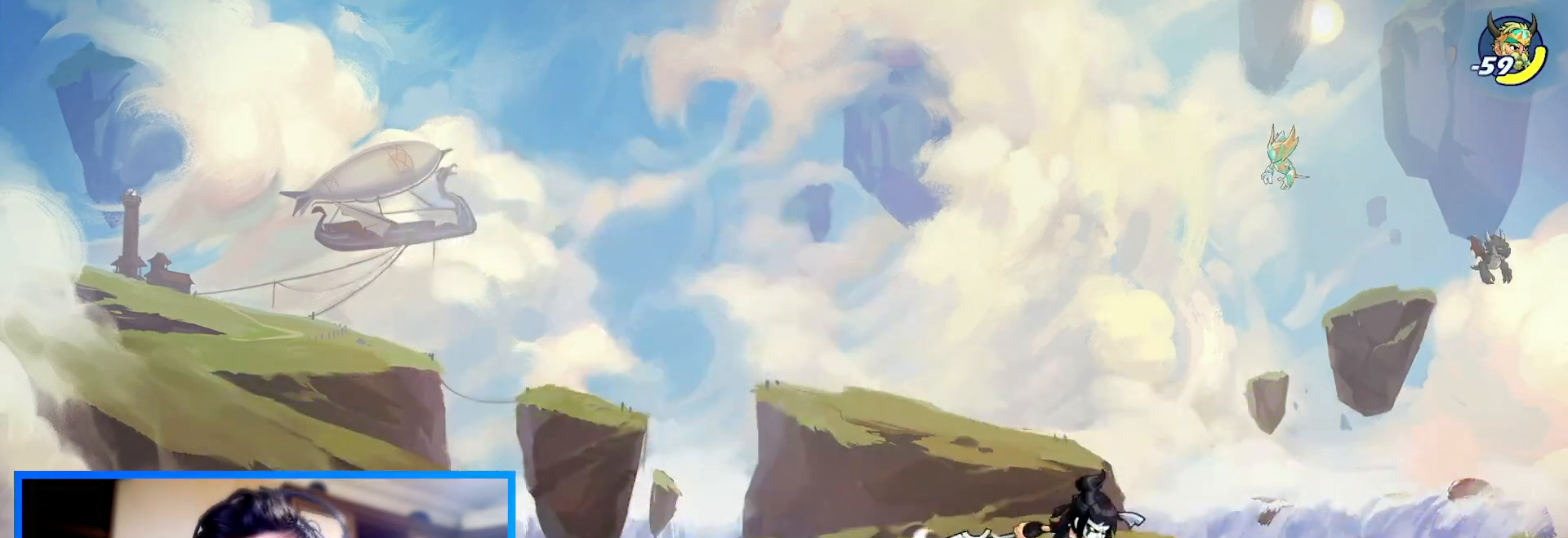
{"keys": ["right"], "events": []}
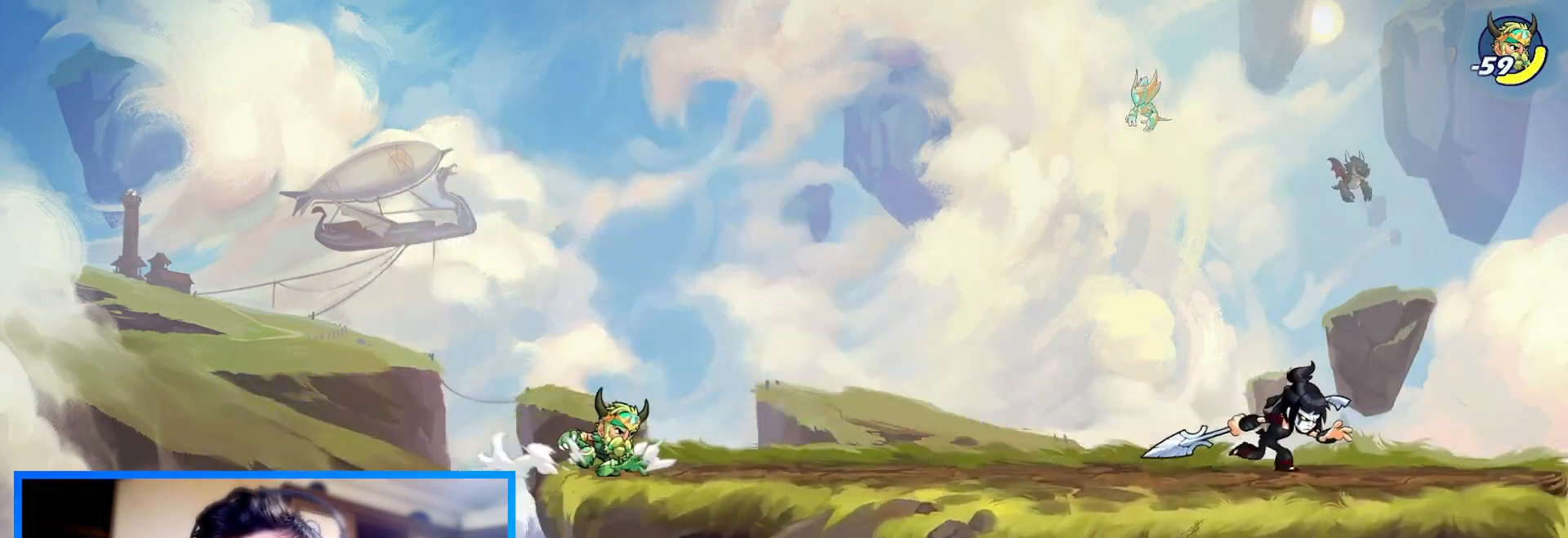
{"keys": ["left"], "events": [[233, "left", "down"], [300, "right", "up"]]}
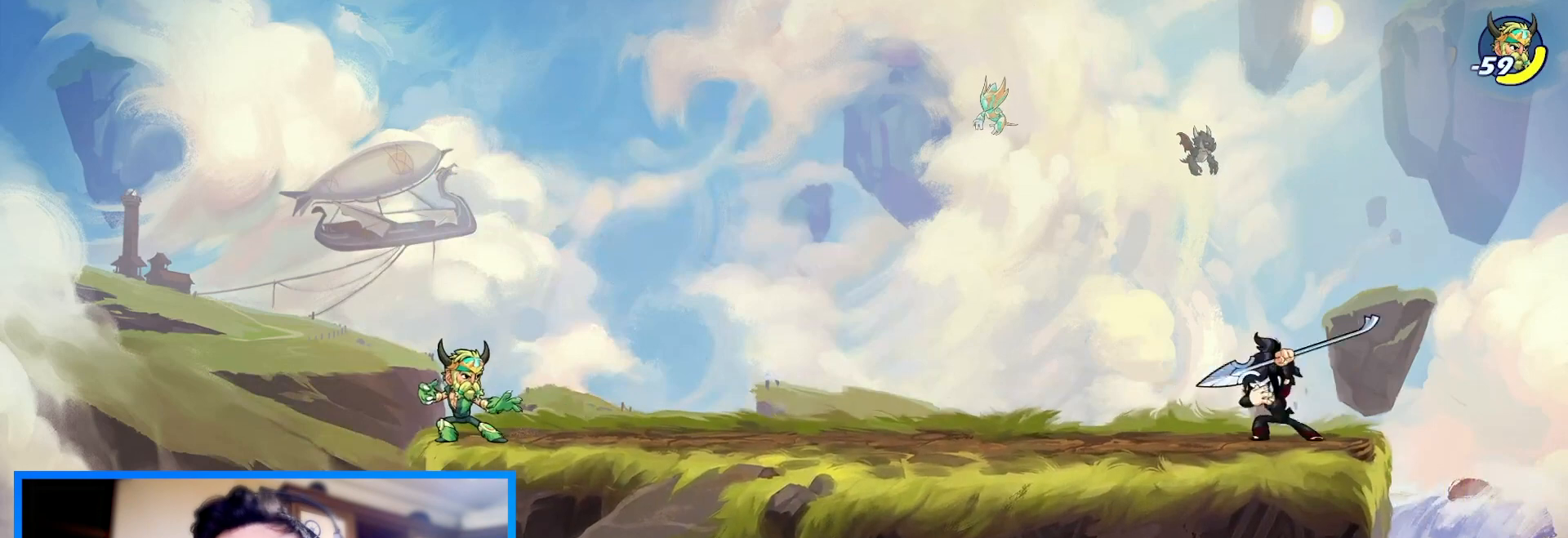
{"keys": ["right"], "events": [[133, "left", "up"], [333, "right", "down"]]}
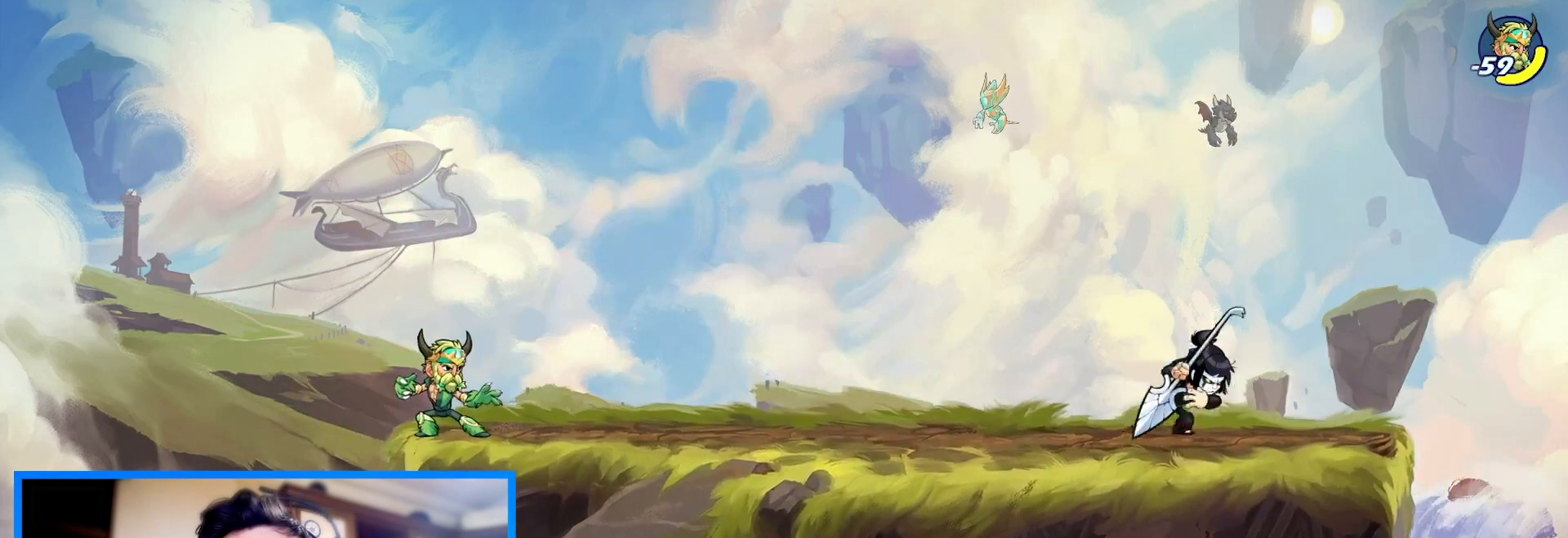
{"keys": ["down"], "events": [[33, "left", "down"], [67, "right", "up"], [267, "c", "down"], [333, "c", "up"], [367, "down", "down"], [400, "c", "down"], [467, "left", "up"], [500, "c", "up"]]}
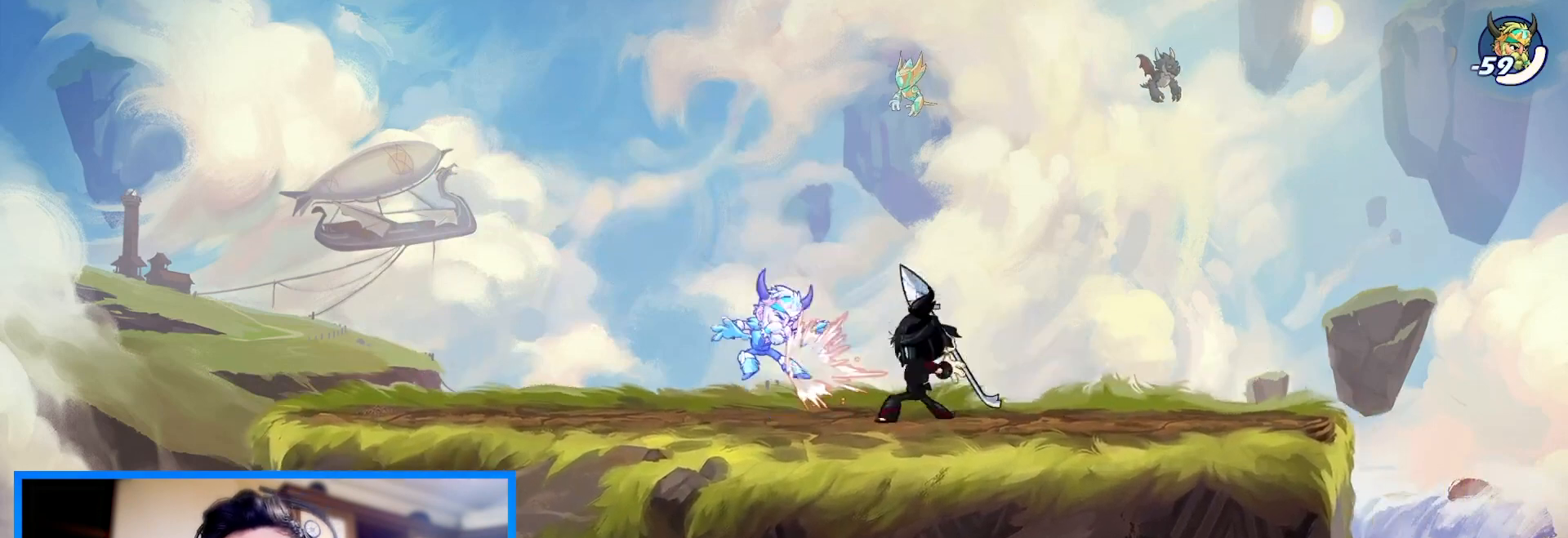
{"keys": ["c", "down"], "events": [[200, "c", "down"], [300, "c", "up"], [367, "c", "down"], [433, "c", "up"], [500, "c", "down"]]}
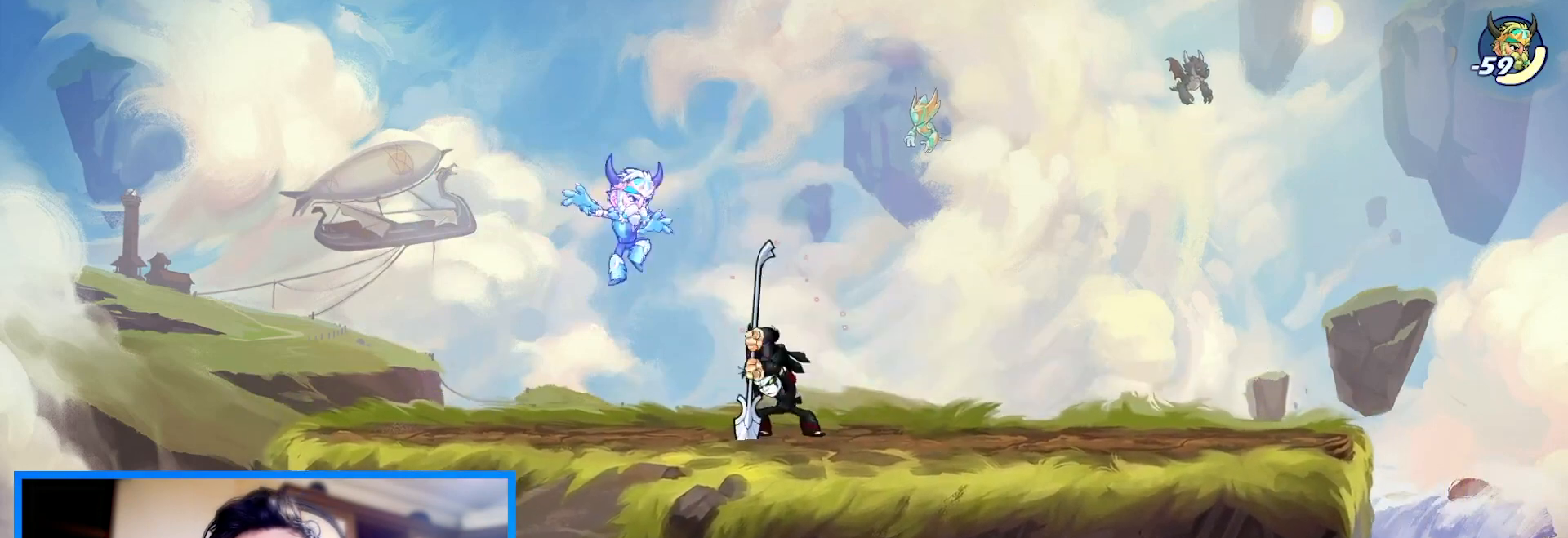
{"keys": [], "events": [[233, "c", "up"], [333, "down", "up"]]}
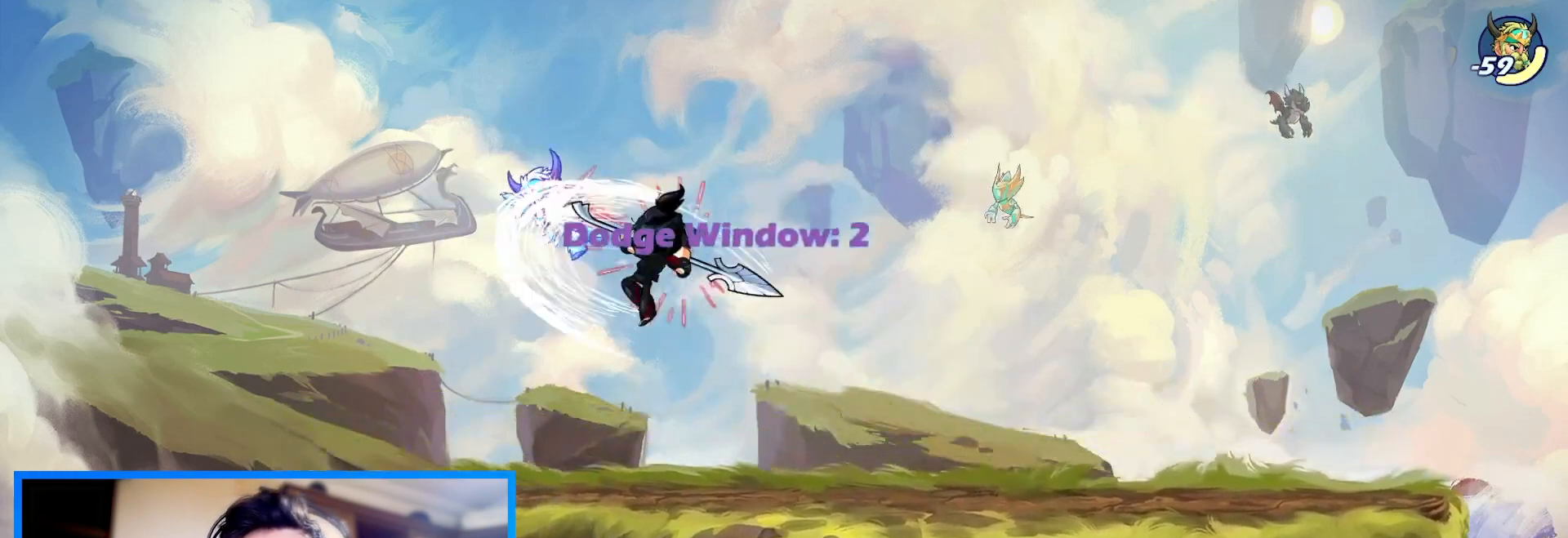
{"keys": ["space", "x"], "events": [[133, "left", "down"], [133, "x", "down"], [233, "x", "up"], [267, "x", "down"], [333, "left", "up"], [400, "x", "up"], [433, "x", "down"], [500, "space", "down"]]}
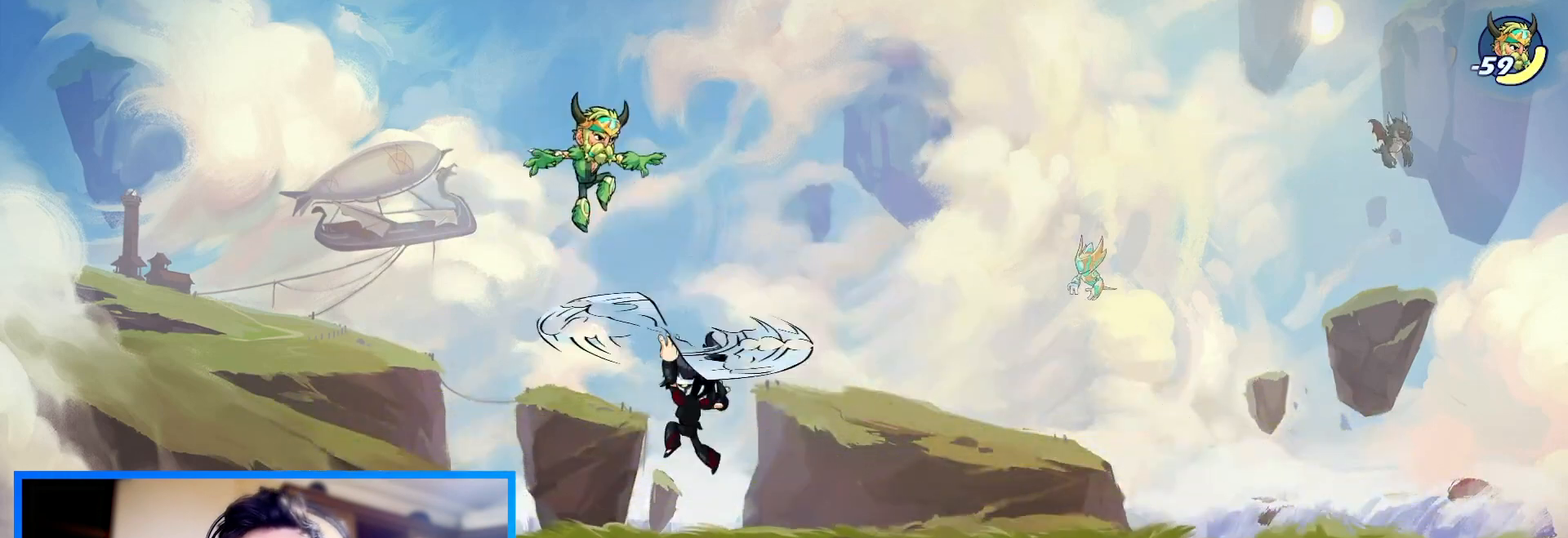
{"keys": ["c", "left", "space"], "events": [[67, "x", "up"], [100, "right", "down"], [133, "space", "up"], [333, "left", "down"], [367, "right", "up"], [467, "c", "down"], [467, "space", "down"]]}
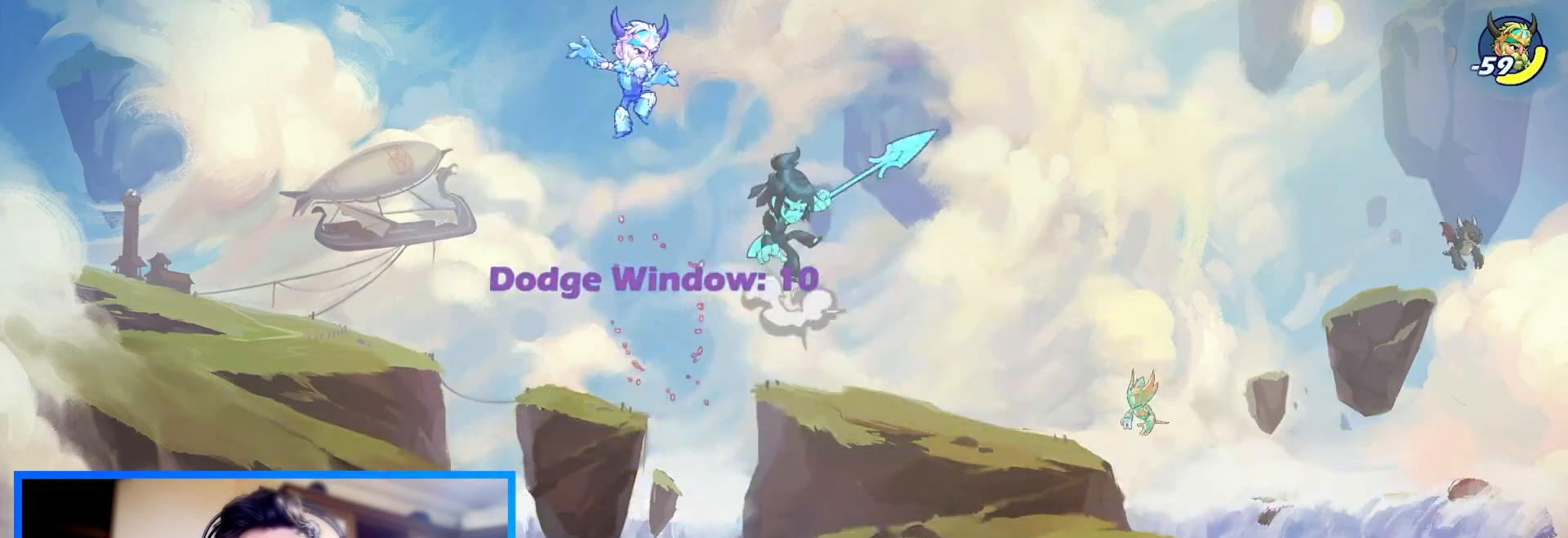
{"keys": ["down", "left"], "events": [[67, "c", "up"], [67, "space", "up"], [100, "right", "down"], [133, "left", "up"], [267, "left", "down"], [267, "right", "up"], [433, "down", "down"]]}
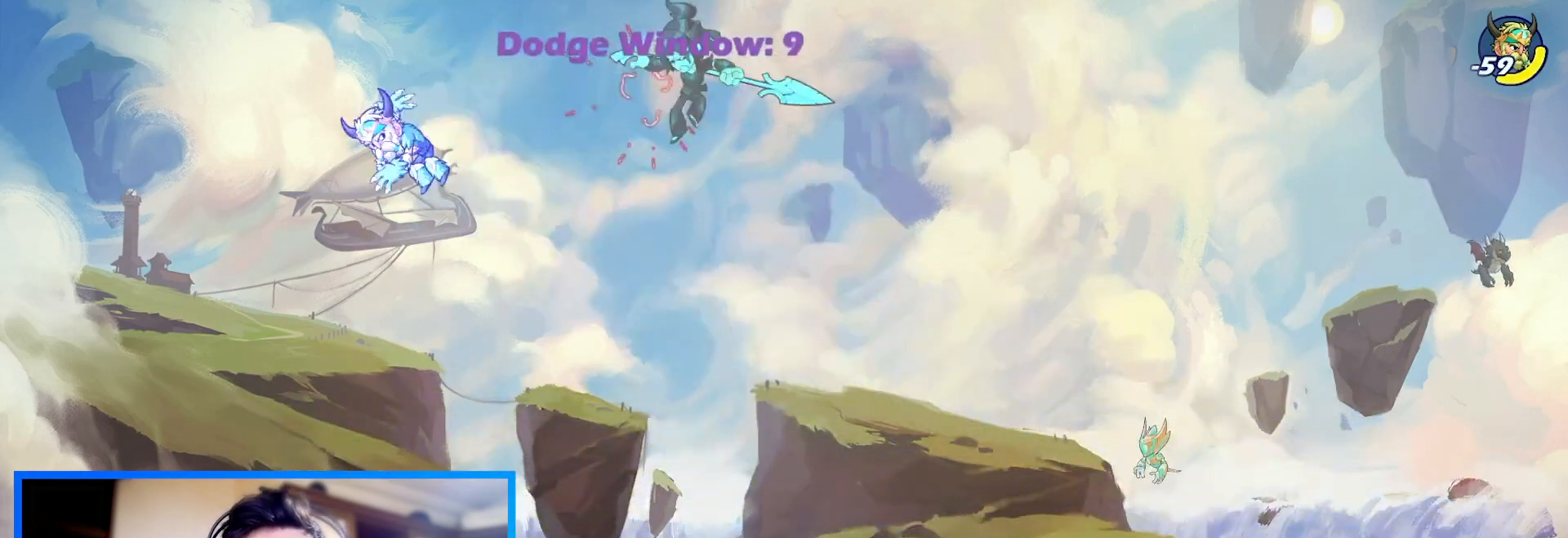
{"keys": ["c"], "events": [[67, "left", "up"], [67, "z", "down"], [100, "down", "up"], [167, "c", "down"], [200, "z", "up"]]}
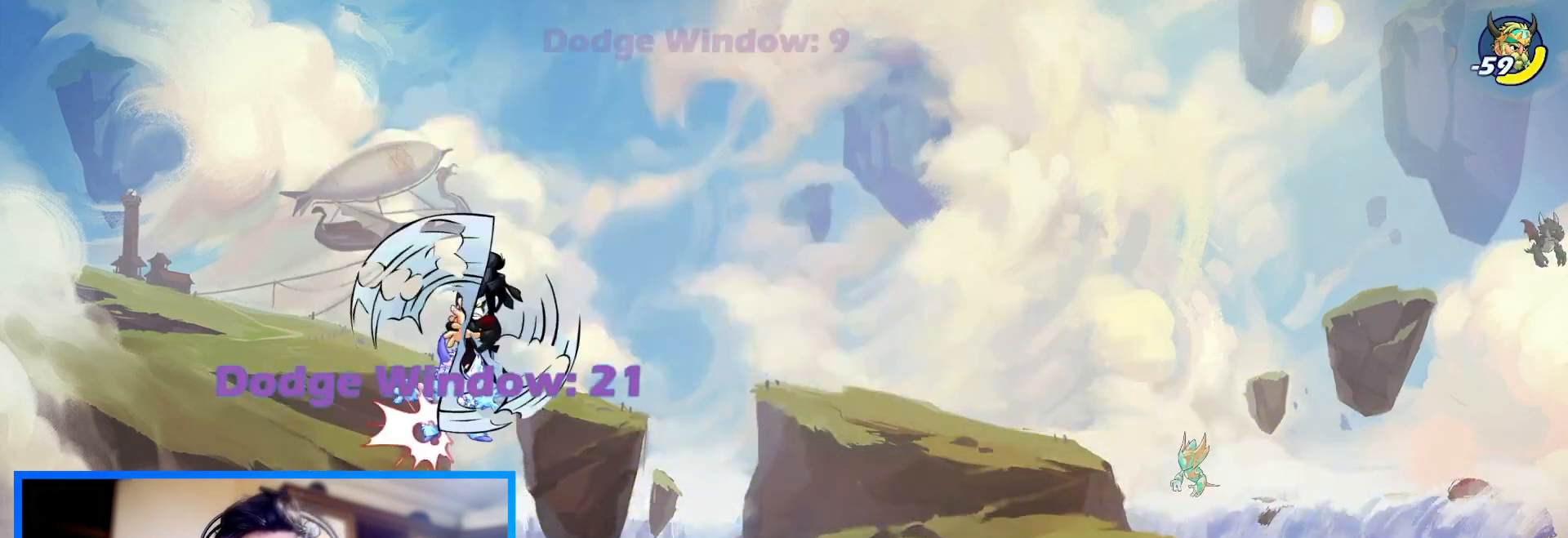
{"keys": ["left", "space", "x"], "events": [[67, "c", "up"], [233, "left", "down"], [367, "space", "down"], [400, "space", "up"], [467, "space", "down"], [467, "x", "down"]]}